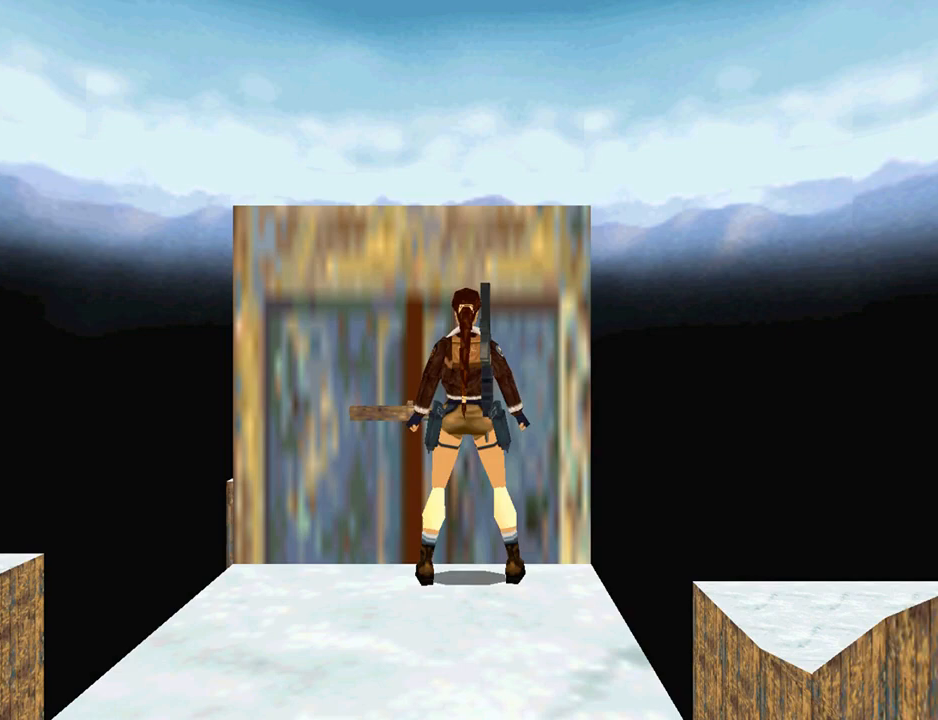
Gameplay with a controller (PlayStation layout); each line is a JSON object with the inputs held at the frame after it. "events" lists button and stick changes between this image and that frame as [ms after this image, input, new state], when the widget could be followed in between. Not read: R1.
{"buttons": ["DPAD_DOWN"], "left_stick": "center", "right_stick": "center", "events": [[433, "DPAD_DOWN", "down"]]}
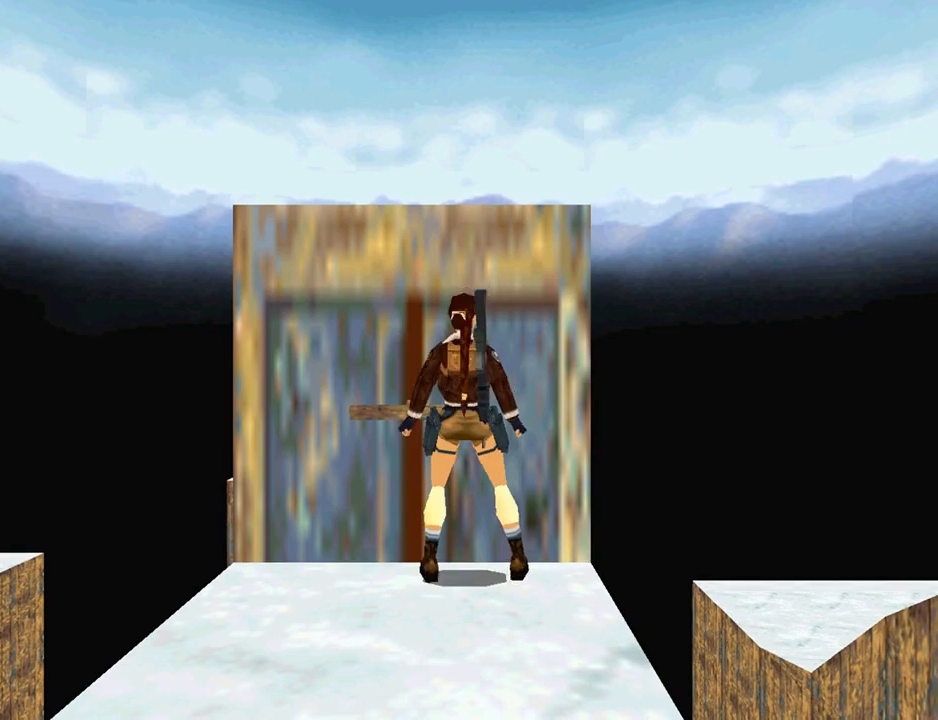
{"buttons": ["DPAD_RIGHT"], "left_stick": "center", "right_stick": "center", "events": [[100, "DPAD_RIGHT", "down"], [300, "DPAD_DOWN", "up"]]}
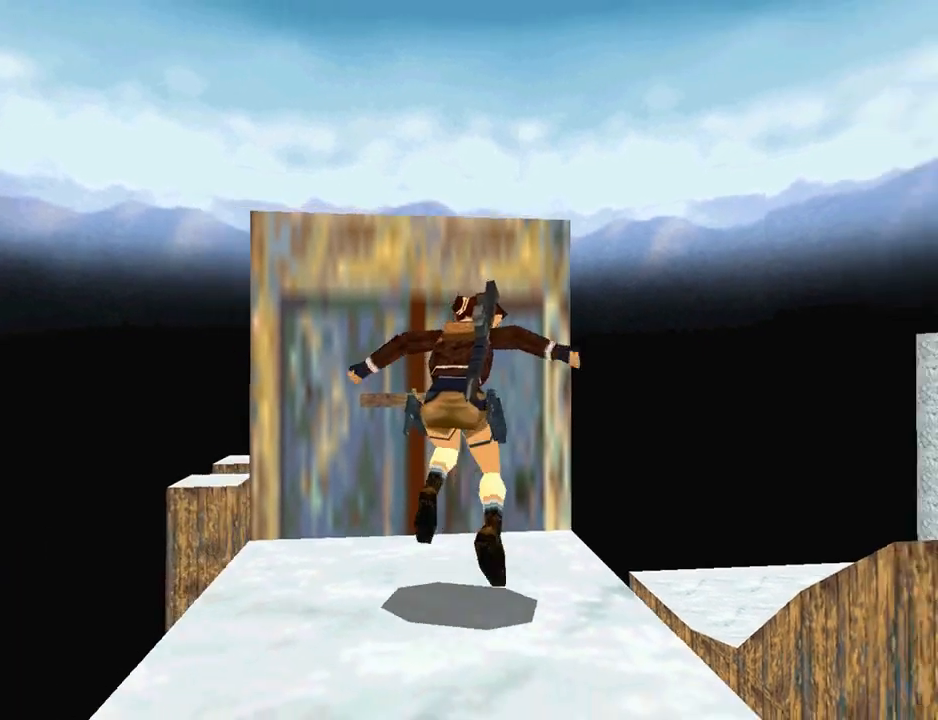
{"buttons": [], "left_stick": "center", "right_stick": "center", "events": [[500, "DPAD_RIGHT", "up"]]}
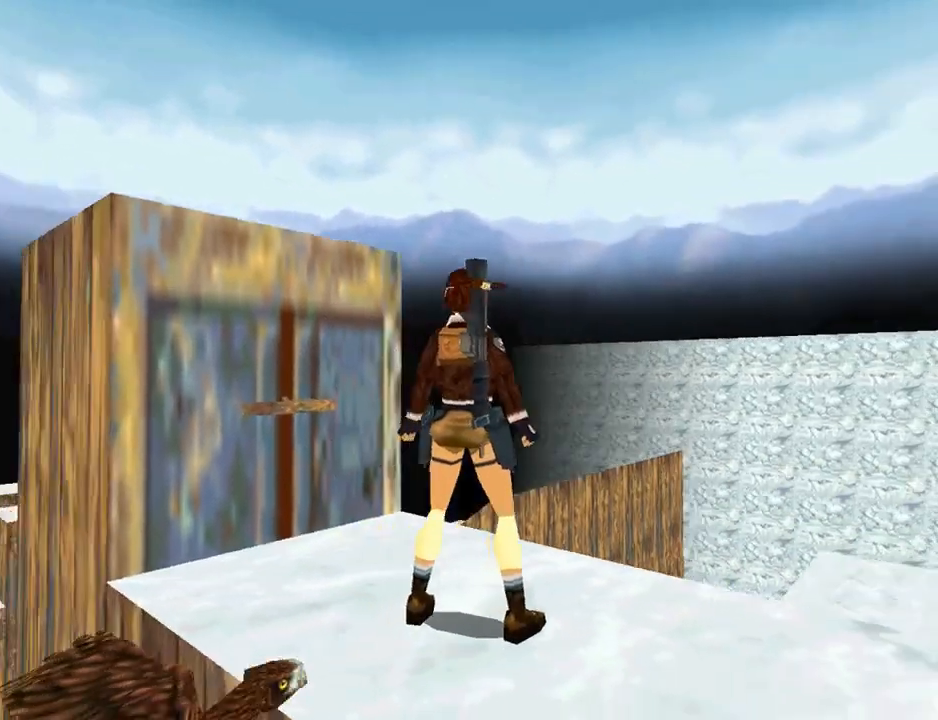
{"buttons": ["L1", "DPAD_UP"], "left_stick": "center", "right_stick": "center", "events": [[33, "L1", "down"], [167, "DPAD_UP", "down"]]}
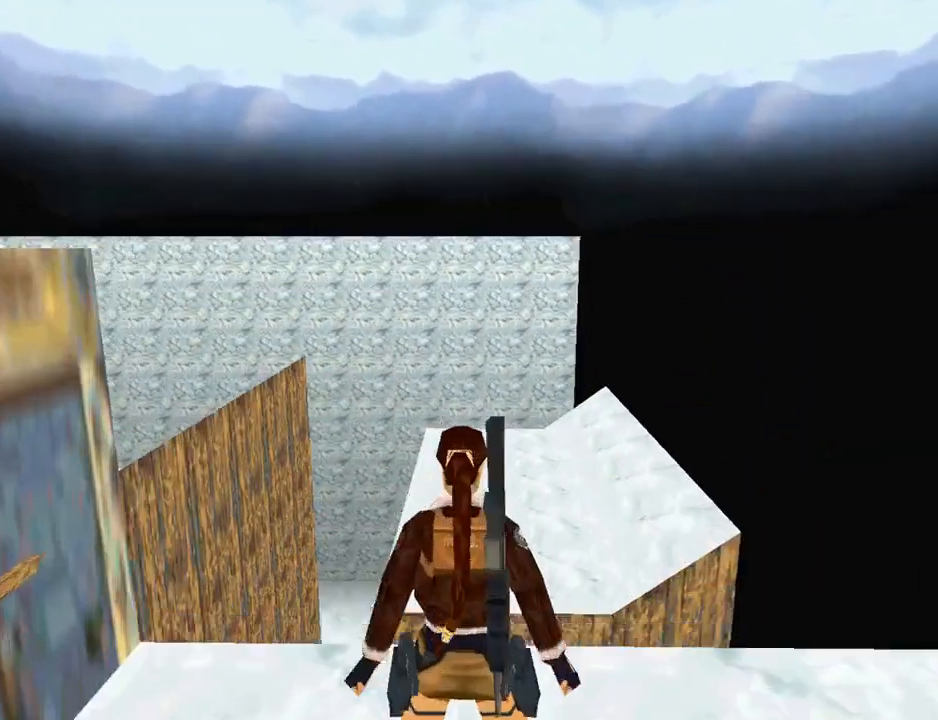
{"buttons": [], "left_stick": "center", "right_stick": "center", "events": [[267, "DPAD_UP", "up"], [467, "L1", "up"]]}